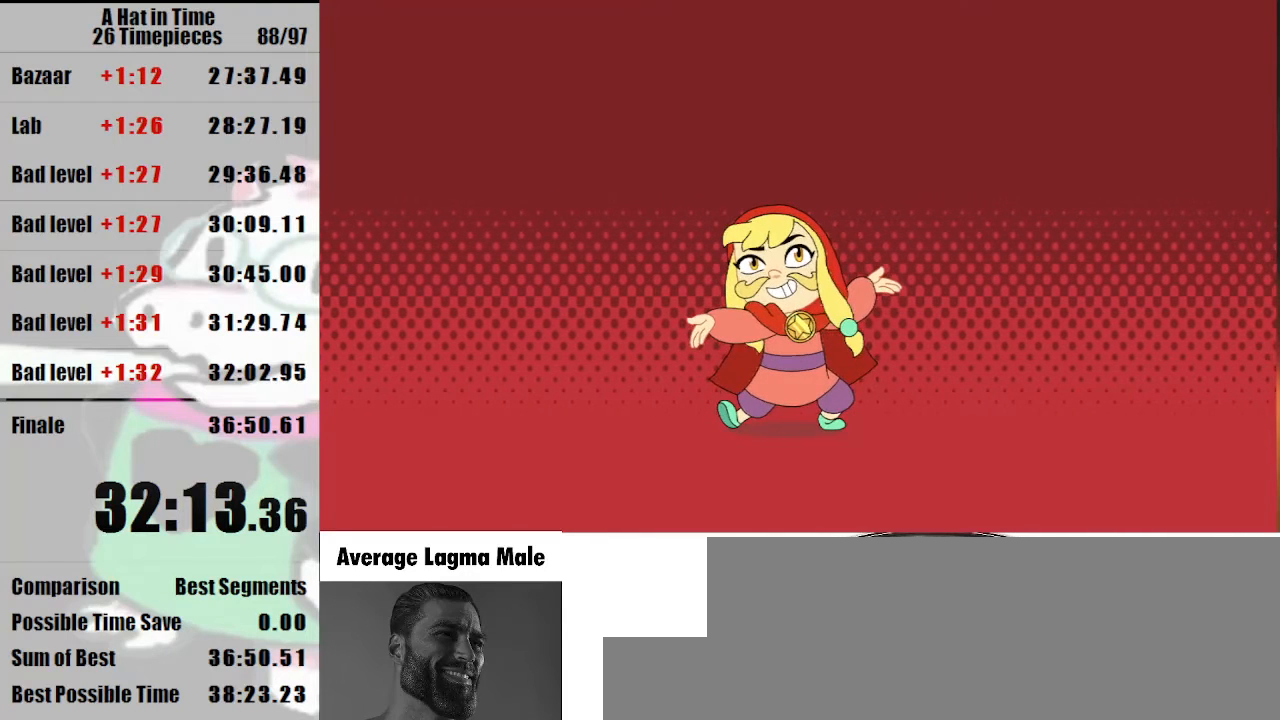
Gameplay with keyboard and mouse; each line is a JSON object with the keys and mouse buttons held at the frame after it. "events" lists presses ("down") and releases ("up") of "a", "d", "e", "lagwarps", "luigi", "q", "s", "shift", "space", "w", "mouse_left", "mouse_right", "mouse_wheel_up" and "mouse_wheel_down" between this image and that frame as [ms after this image, input, new state], when the widget could be followed in between. "mouse_left", "mouse_right", "mouse_wheel_up", "mouse_wheel_down" = the "left", "right", "wheel_up", "wheel_down" buttons of the "mouse" list. No other keys are recorded. Mouse movement is not recorded. Key names are as the overlay labels them; some are game actions (e.g. jump) rather than physical keys.
{"keys": ["s", "w"], "mouse": [], "events": [[367, "s", "down"], [367, "w", "down"]]}
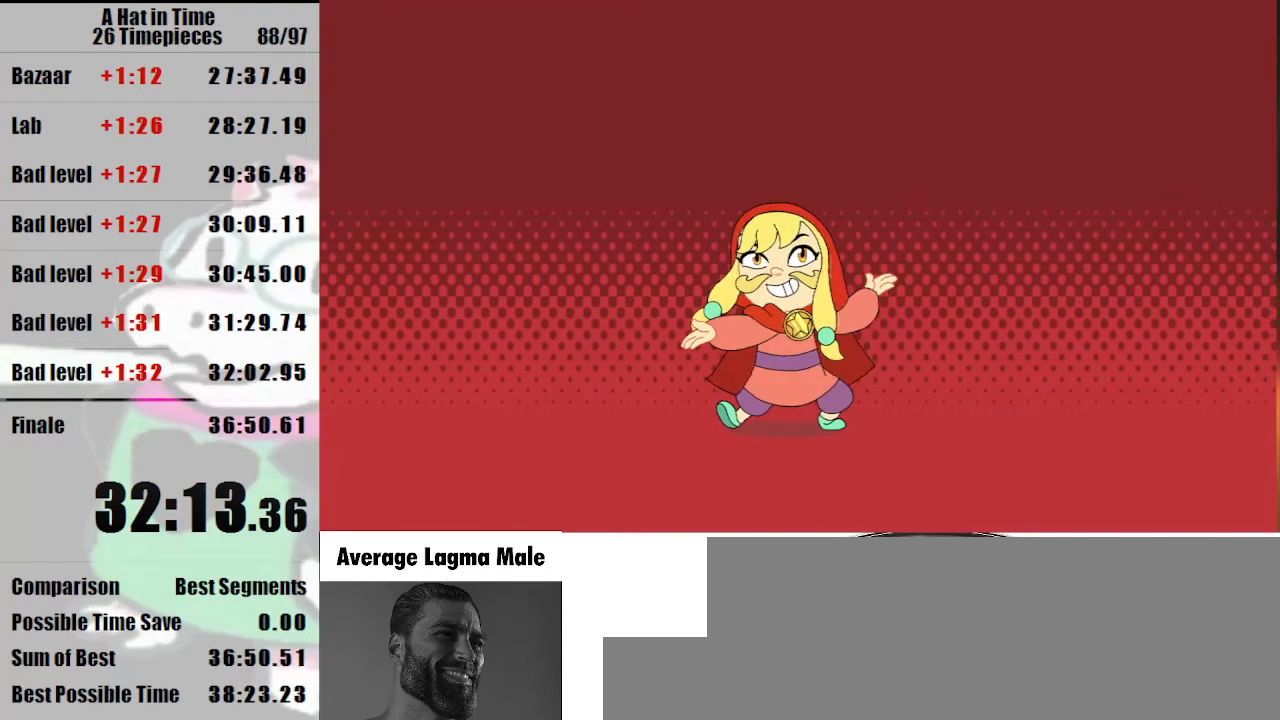
{"keys": ["s", "w"], "mouse": [], "events": []}
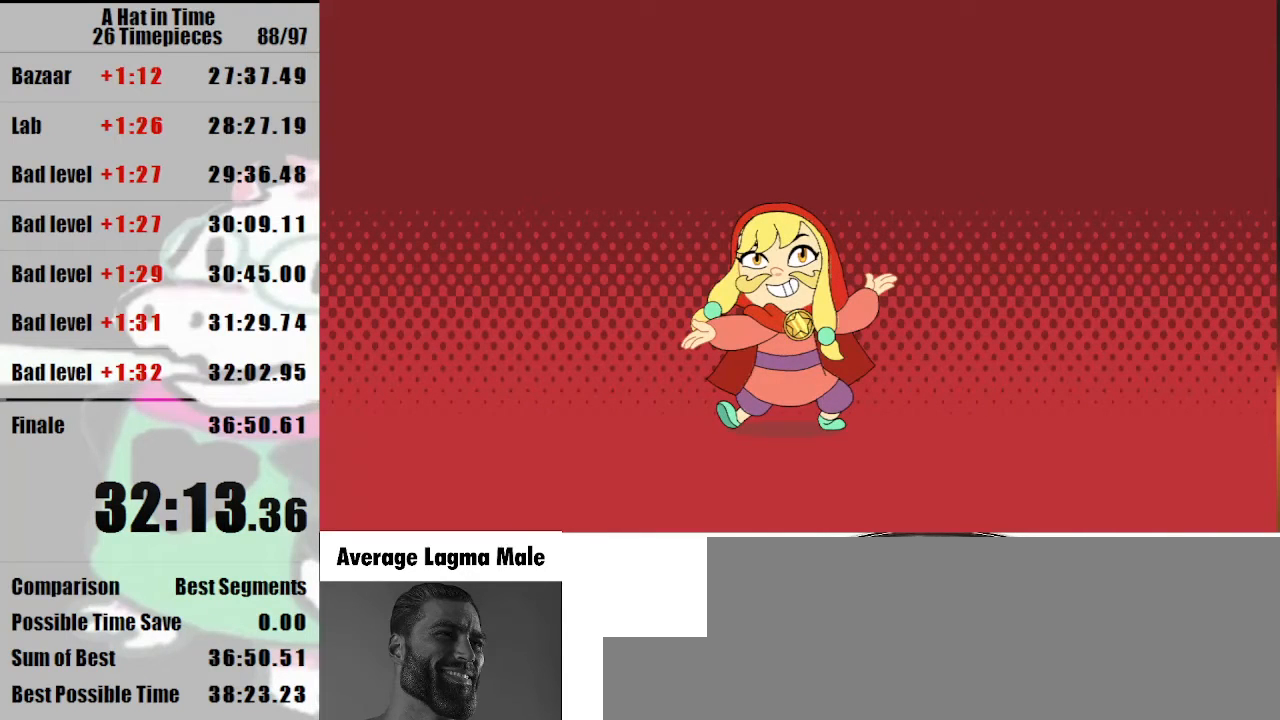
{"keys": ["s", "w"], "mouse": [], "events": []}
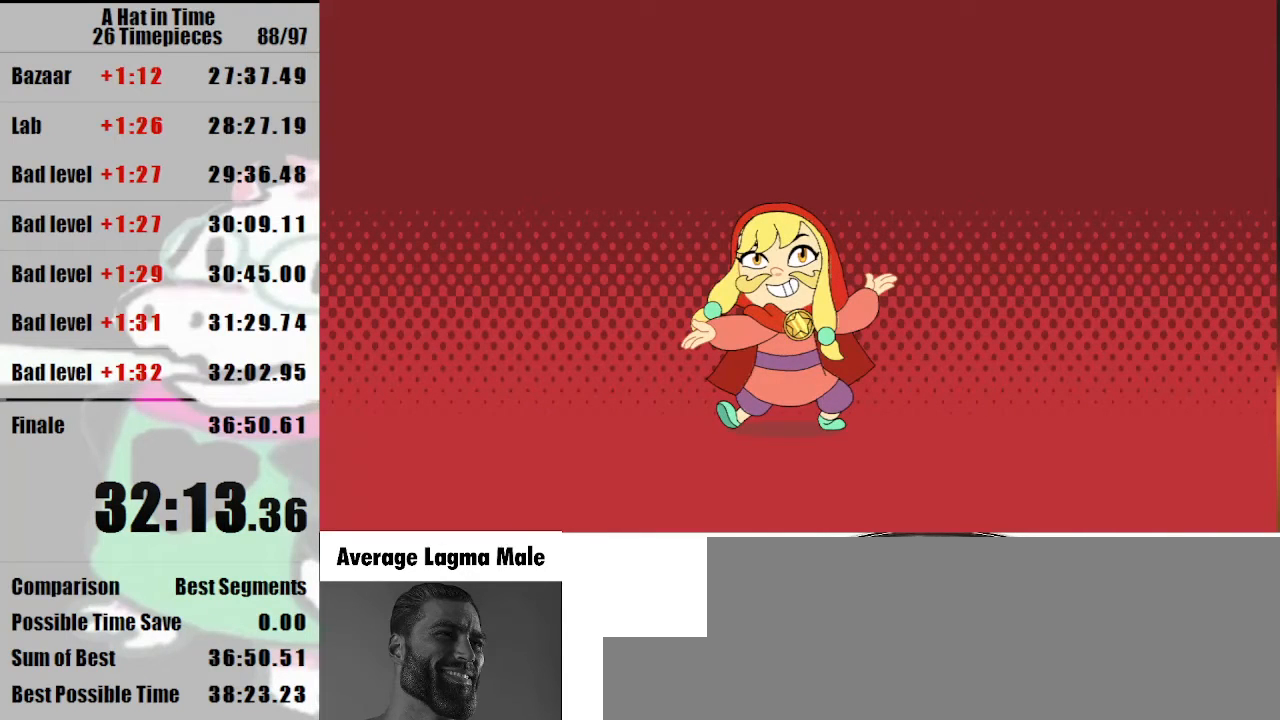
{"keys": ["s", "w"], "mouse": [], "events": []}
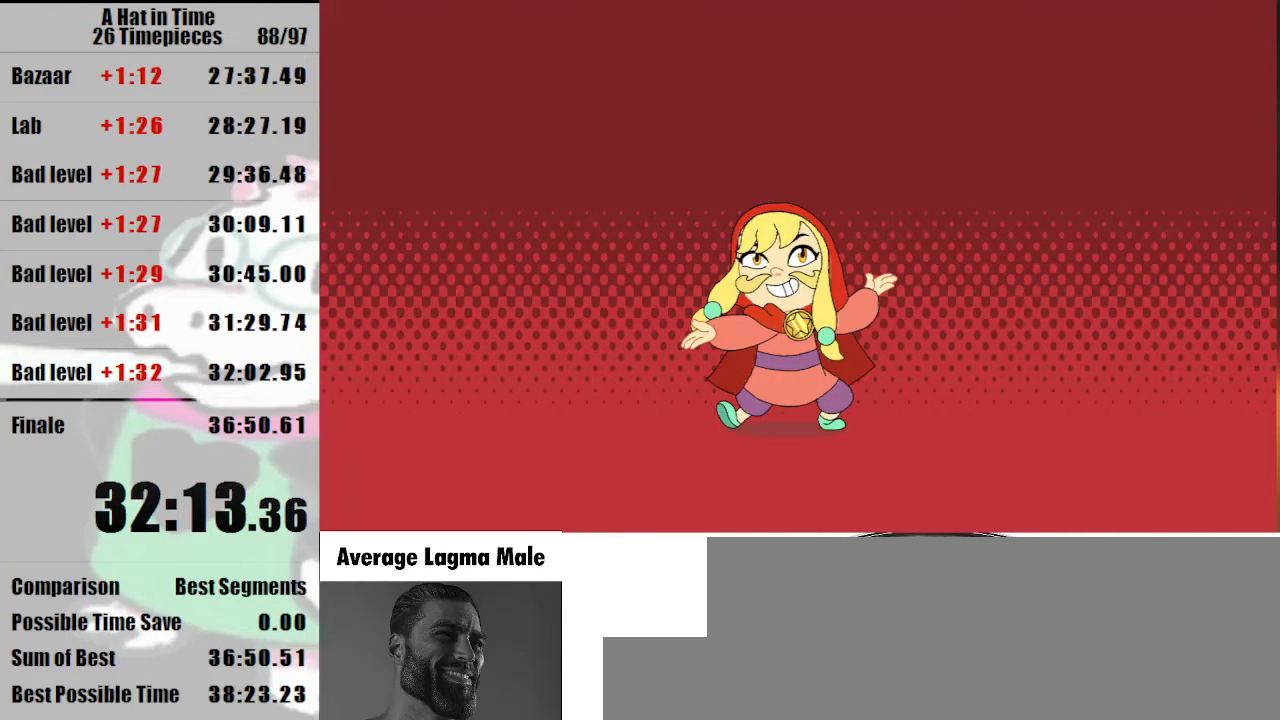
{"keys": ["s", "w"], "mouse": [], "events": []}
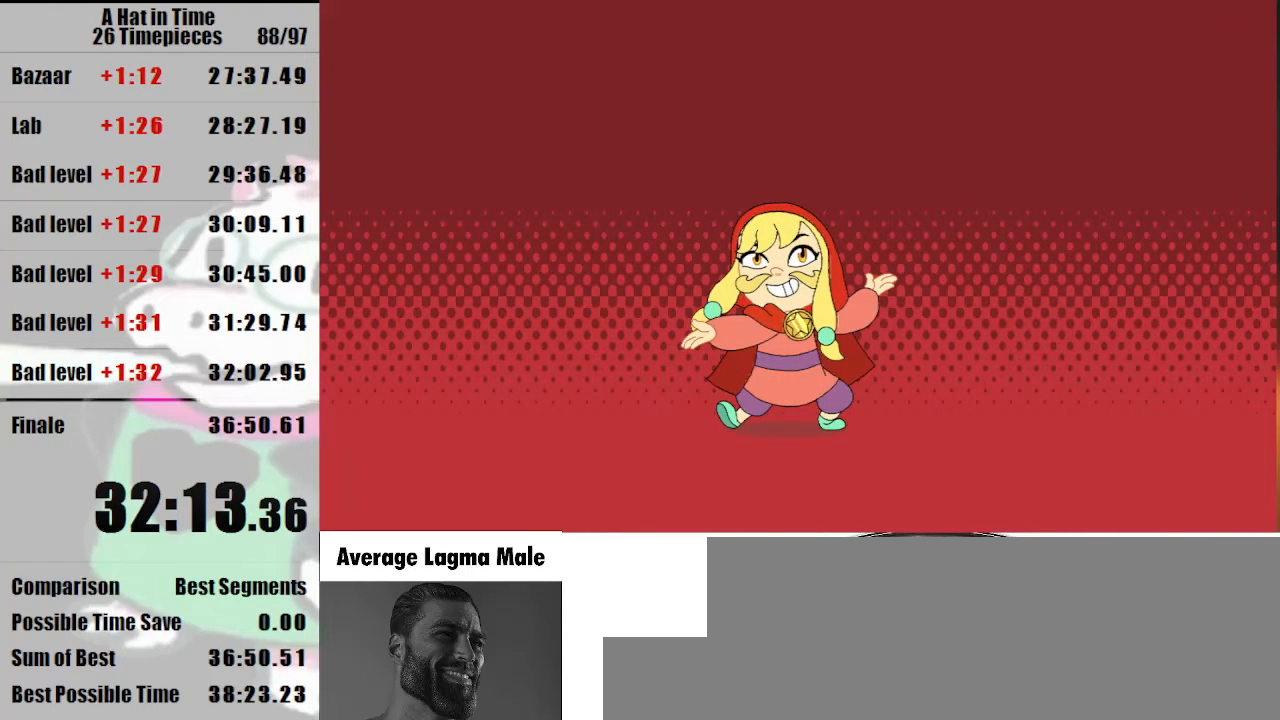
{"keys": ["s", "w"], "mouse": [], "events": []}
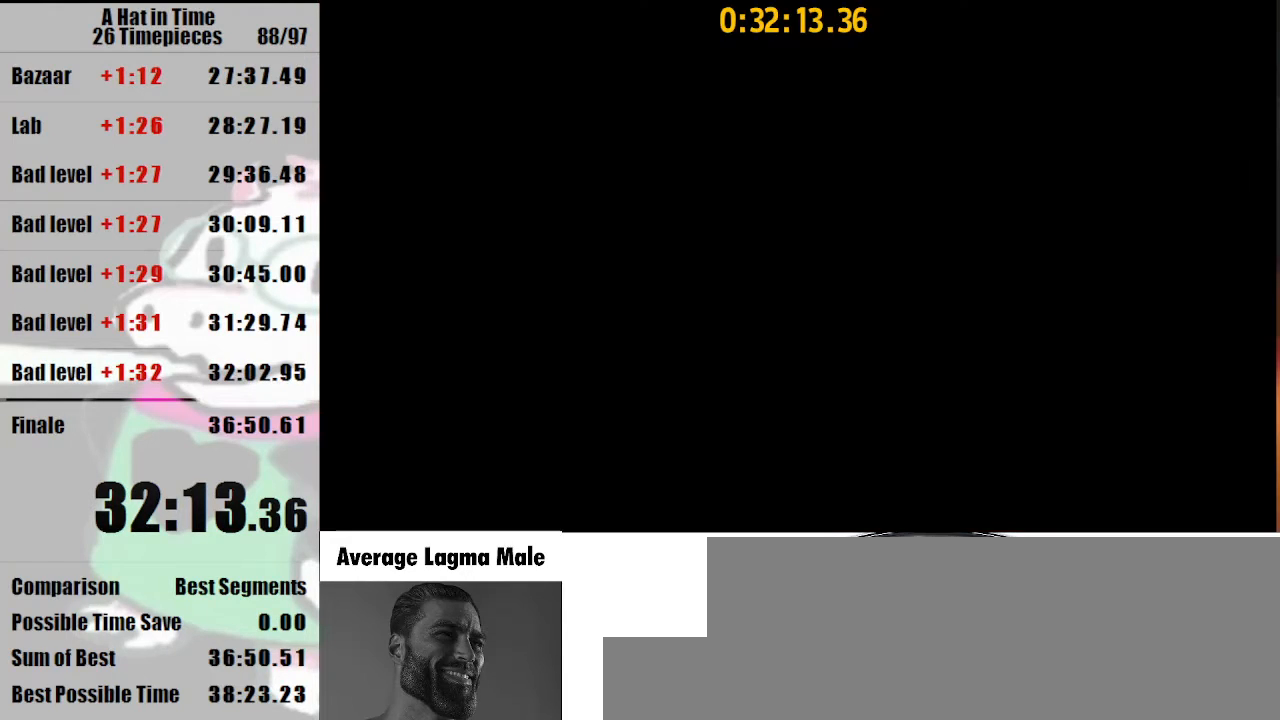
{"keys": ["s", "w"], "mouse": [], "events": []}
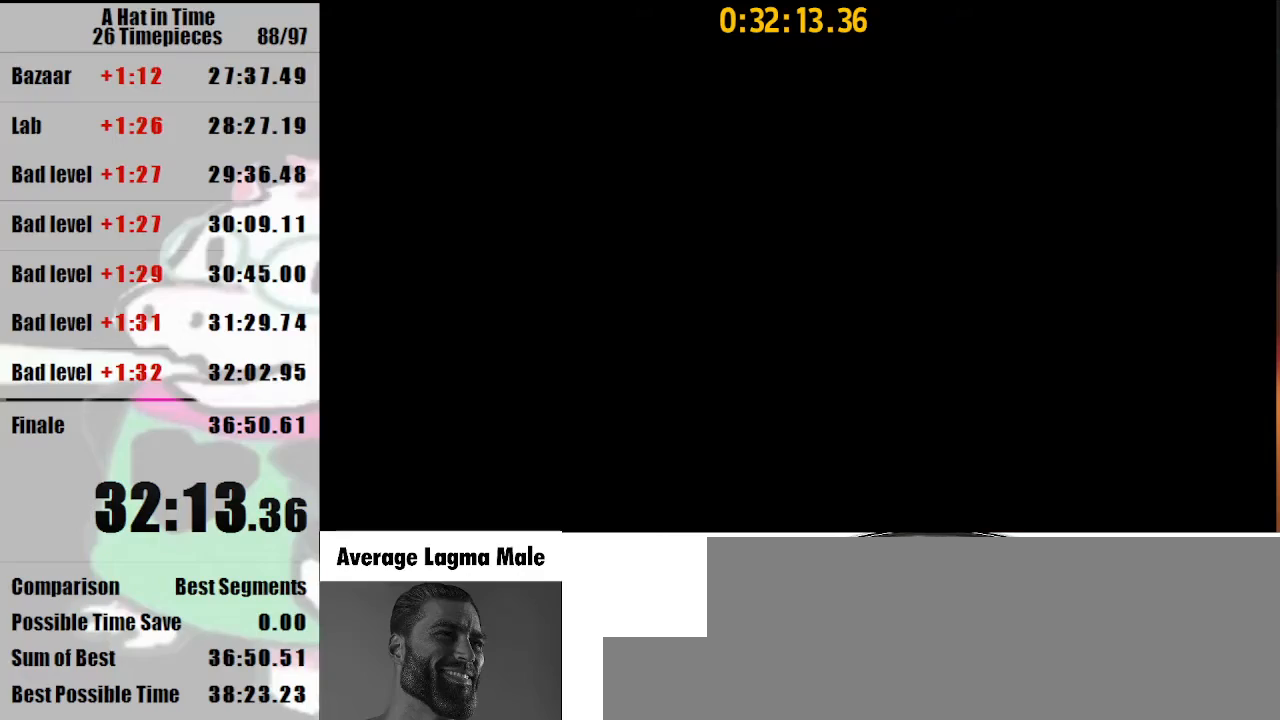
{"keys": ["s", "w"], "mouse": [], "events": []}
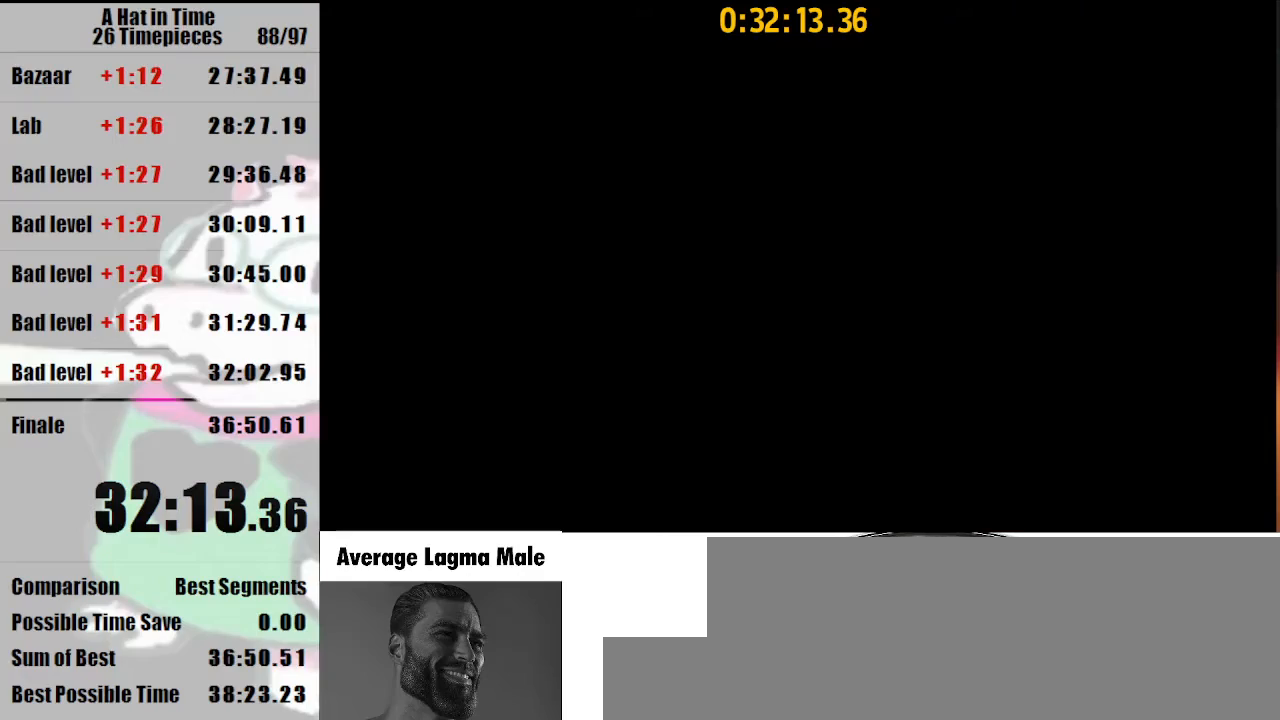
{"keys": ["s", "w"], "mouse": [], "events": []}
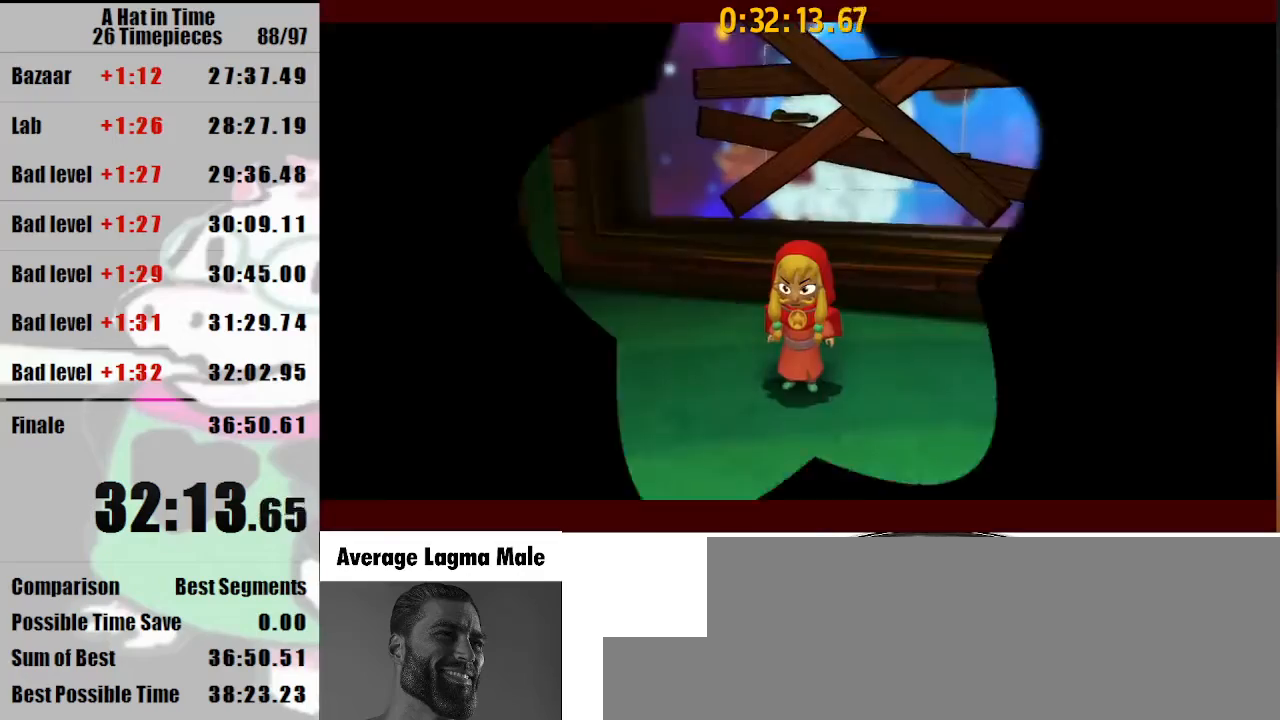
{"keys": ["s"], "mouse": [], "events": [[233, "mouse_right", "down"], [333, "mouse_right", "up"], [333, "w", "up"]]}
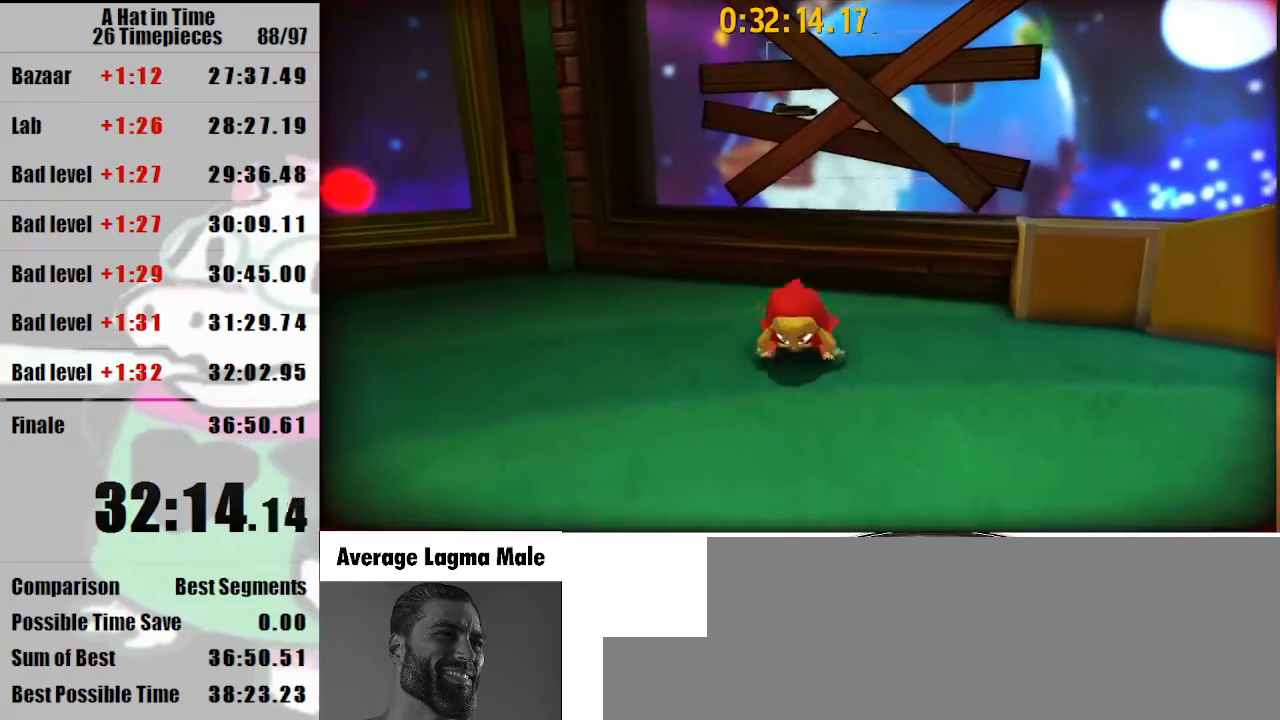
{"keys": ["s"], "mouse": [], "events": [[67, "w", "down"], [200, "mouse_right", "down"], [200, "w", "up"], [300, "mouse_right", "up"]]}
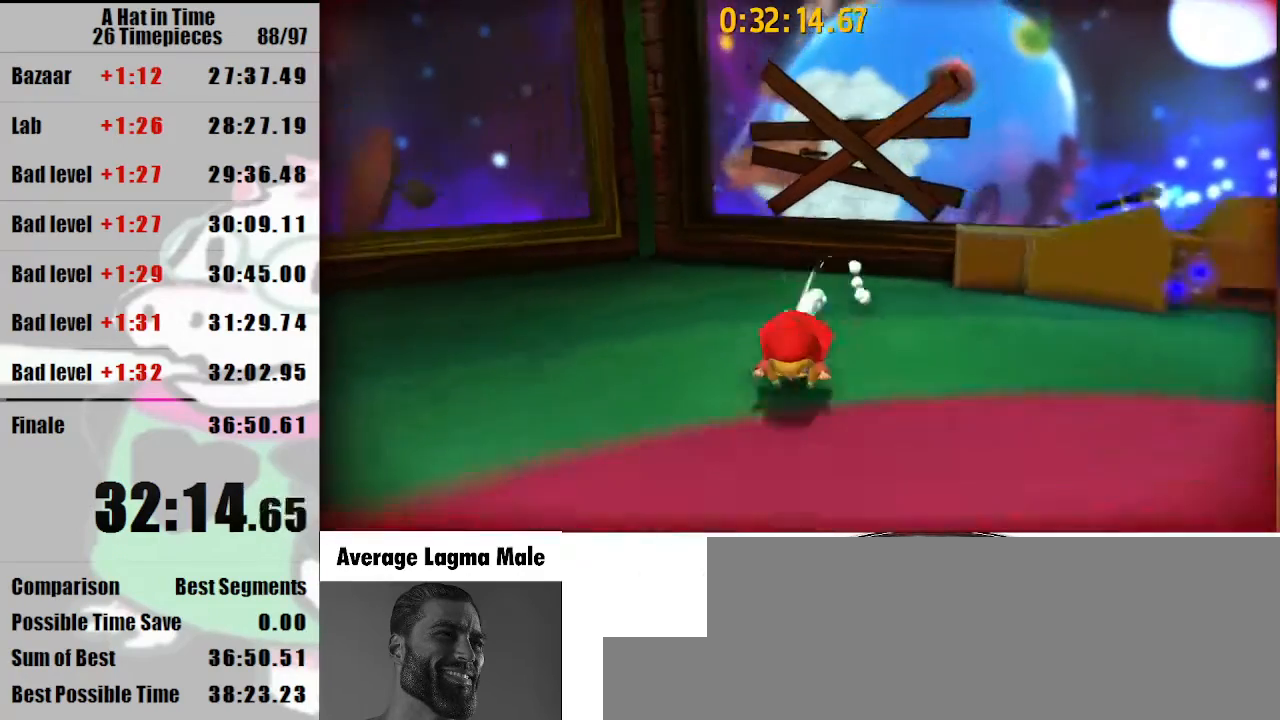
{"keys": ["a", "s"], "mouse": ["right"], "events": [[133, "mouse_right", "down"], [167, "mouse_right", "up"], [267, "a", "down"], [267, "mouse_right", "down"]]}
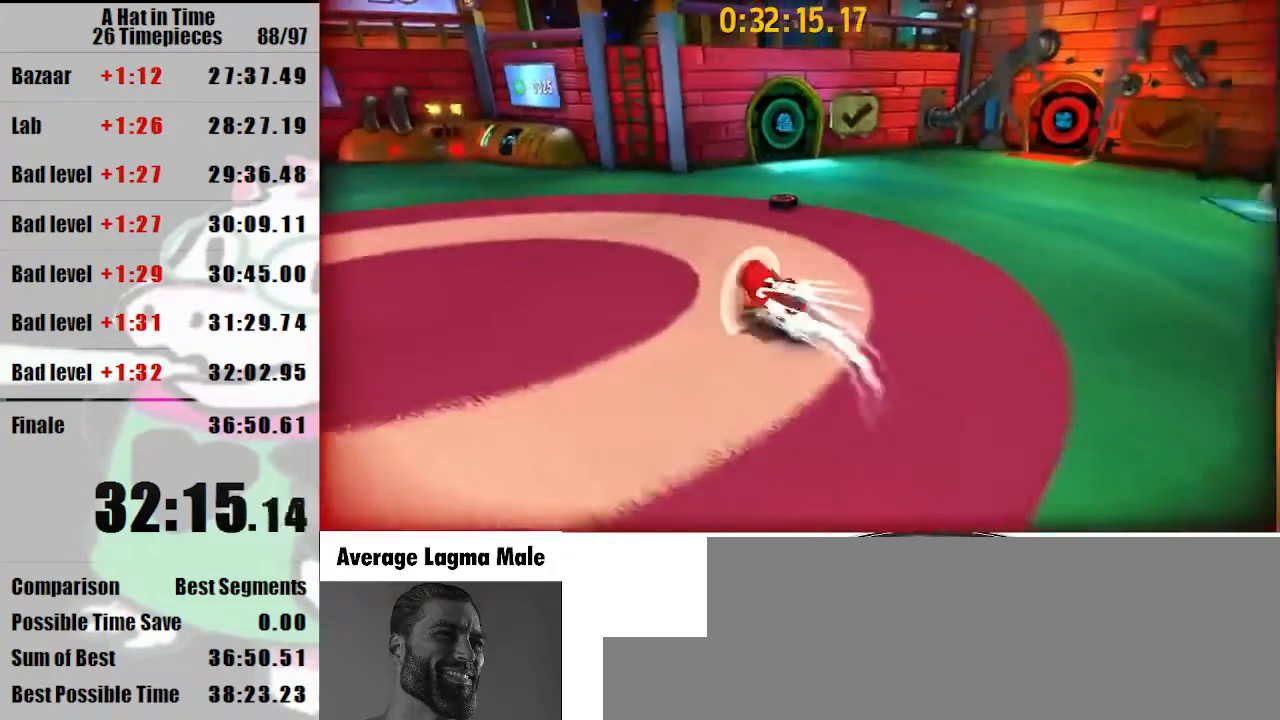
{"keys": ["w"], "mouse": [], "events": [[100, "s", "up"], [167, "mouse_right", "up"], [367, "mouse_right", "down"], [367, "w", "down"], [400, "a", "up"], [400, "mouse_right", "up"]]}
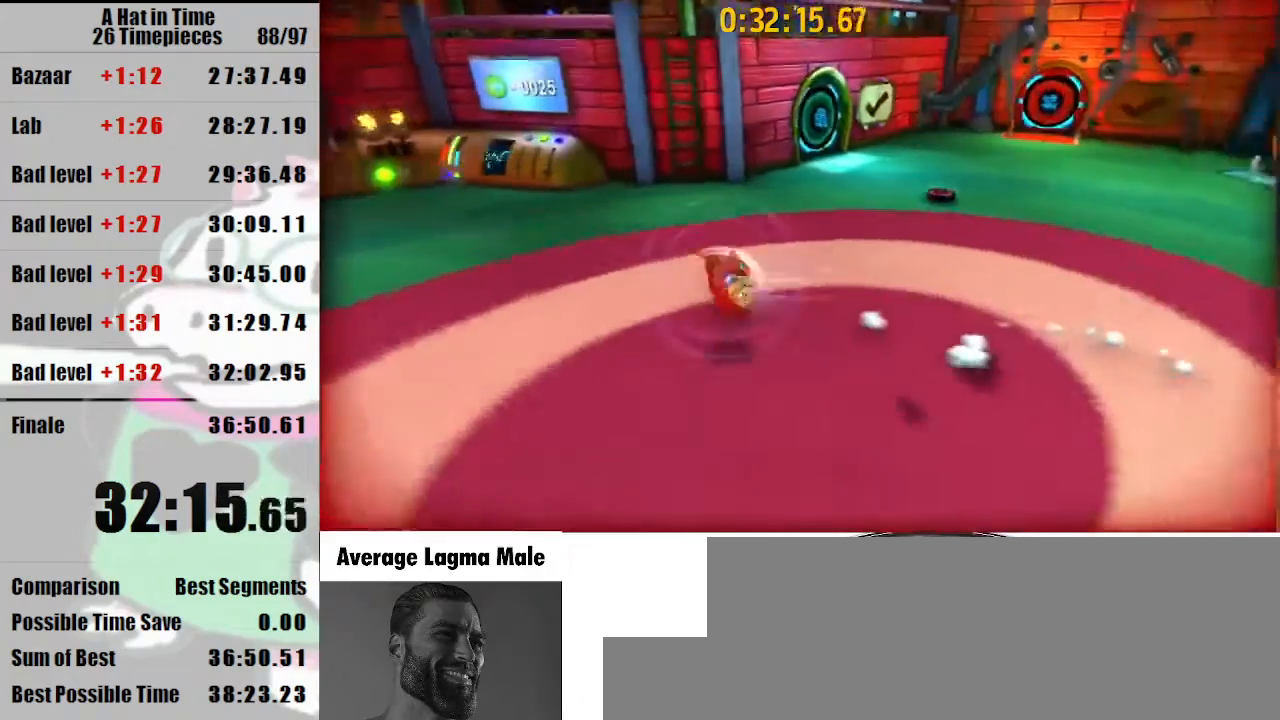
{"keys": ["w"], "mouse": [], "events": []}
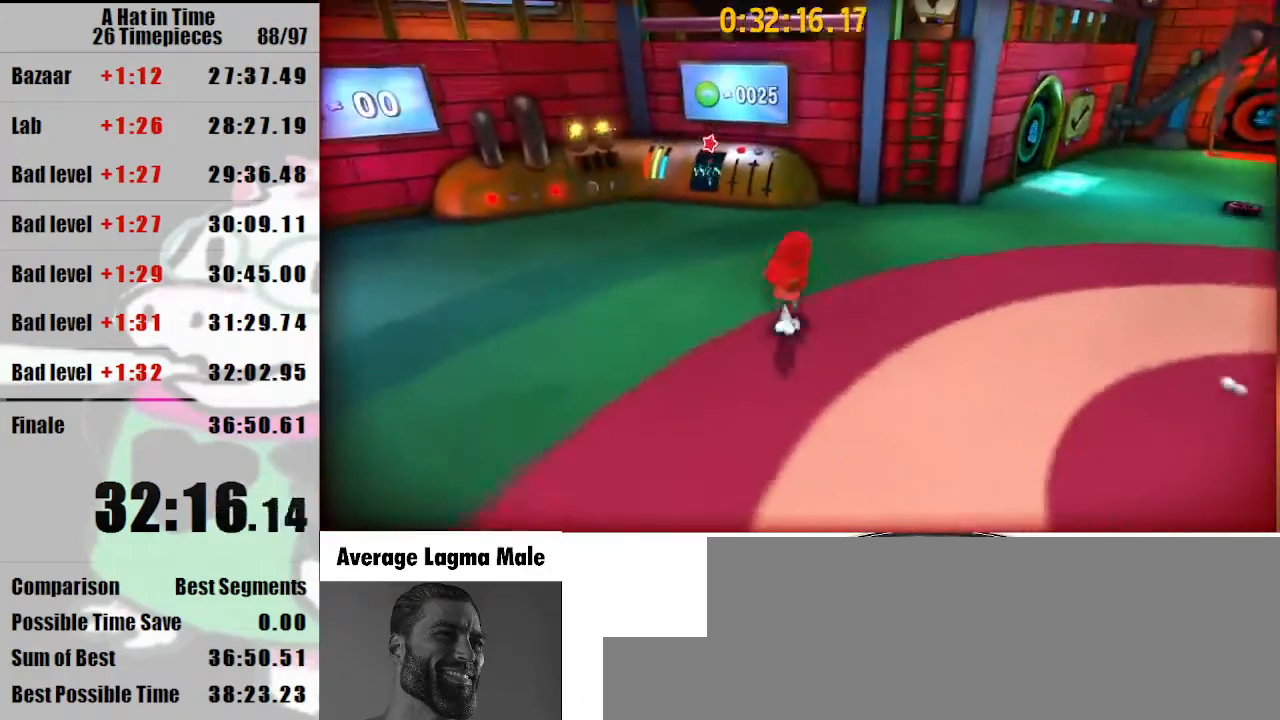
{"keys": ["w"], "mouse": ["right"], "events": [[33, "space", "down"], [133, "space", "up"], [200, "space", "down"], [300, "mouse_right", "down"], [300, "space", "up"], [400, "mouse_right", "up"], [500, "mouse_right", "down"]]}
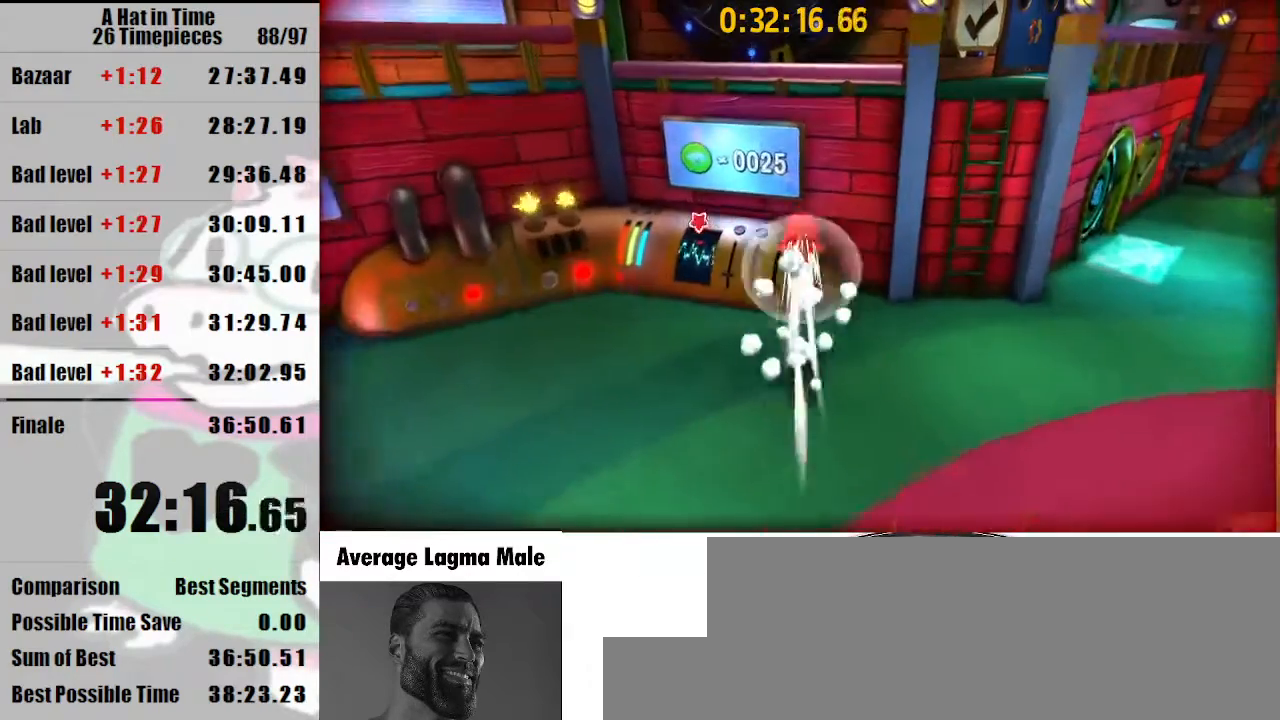
{"keys": ["s", "space"], "mouse": [], "events": [[33, "a", "down"], [100, "mouse_right", "up"], [267, "a", "up"], [333, "w", "up"], [400, "s", "down"], [500, "space", "down"]]}
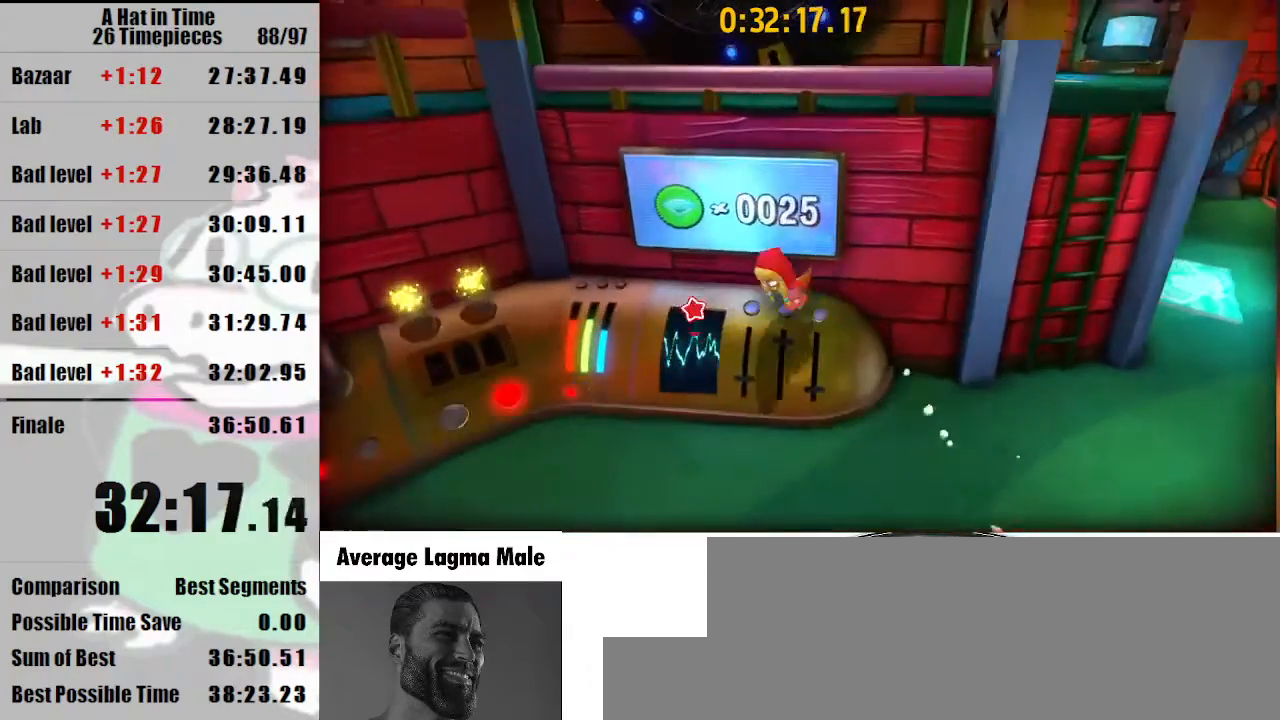
{"keys": ["space", "w"], "mouse": [], "events": [[233, "s", "up"], [233, "space", "up"], [333, "space", "down"], [333, "w", "down"]]}
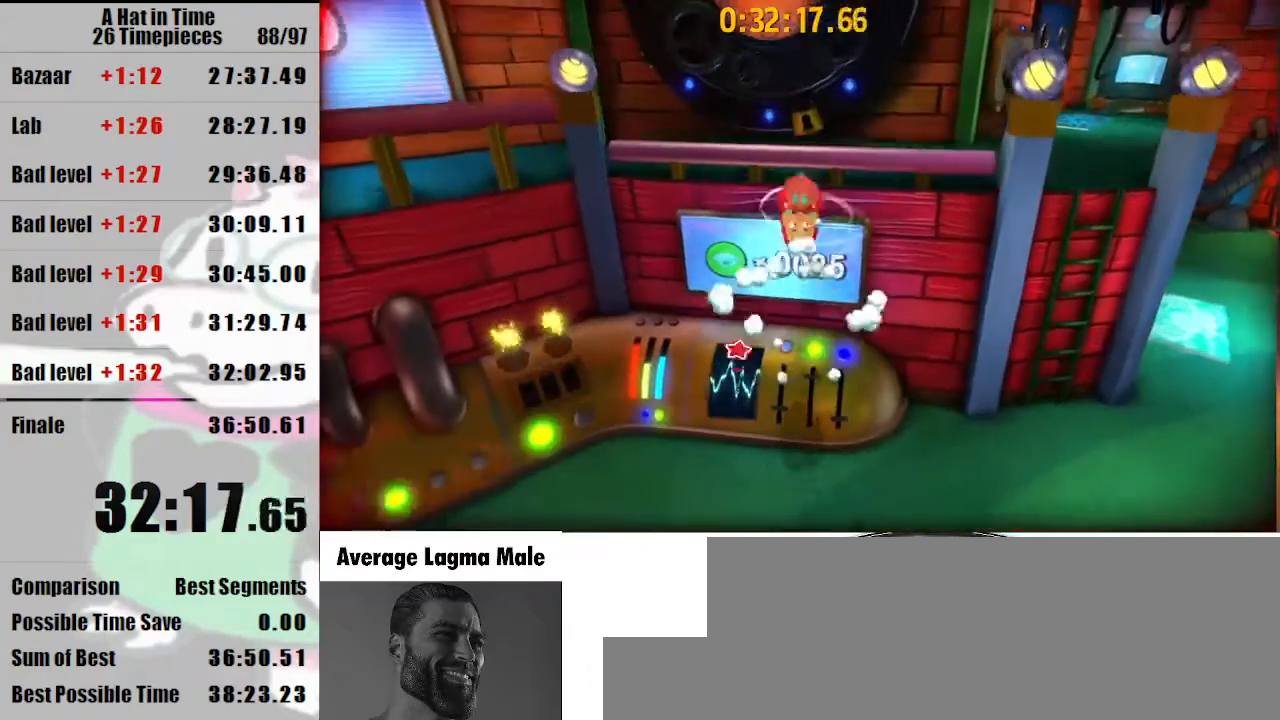
{"keys": ["space", "w"], "mouse": [], "events": []}
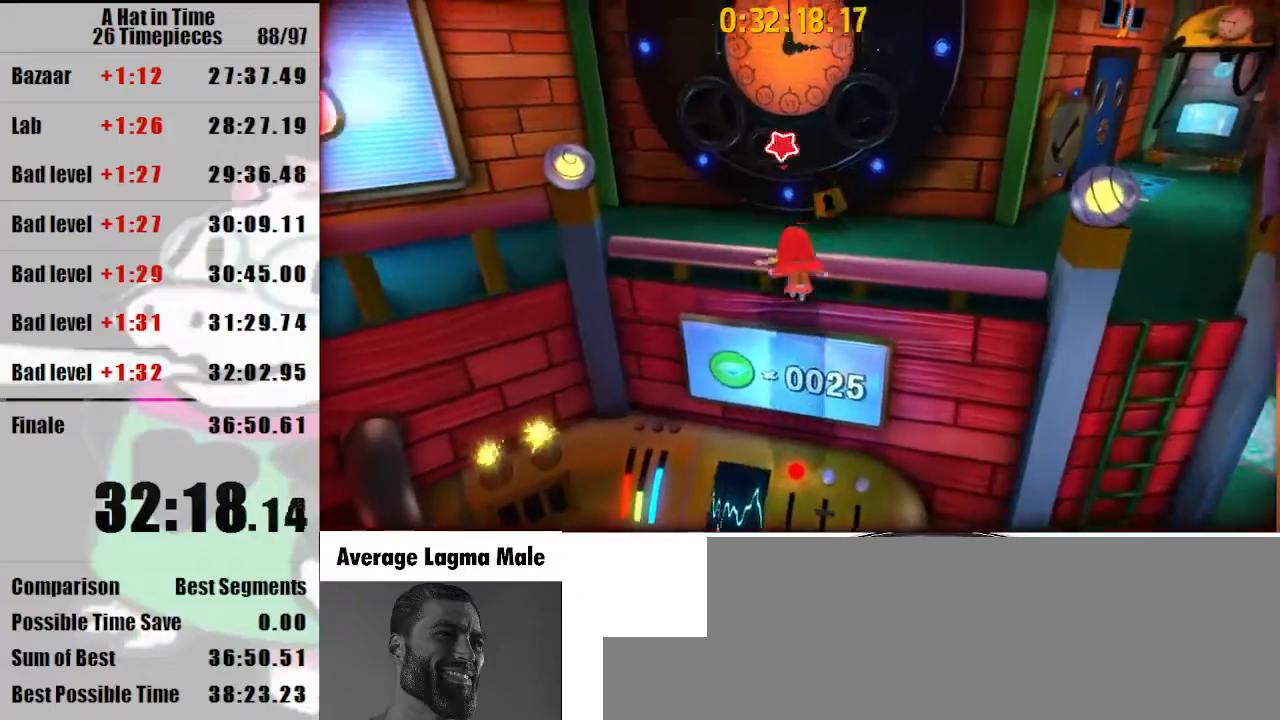
{"keys": ["w"], "mouse": [], "events": [[100, "space", "up"]]}
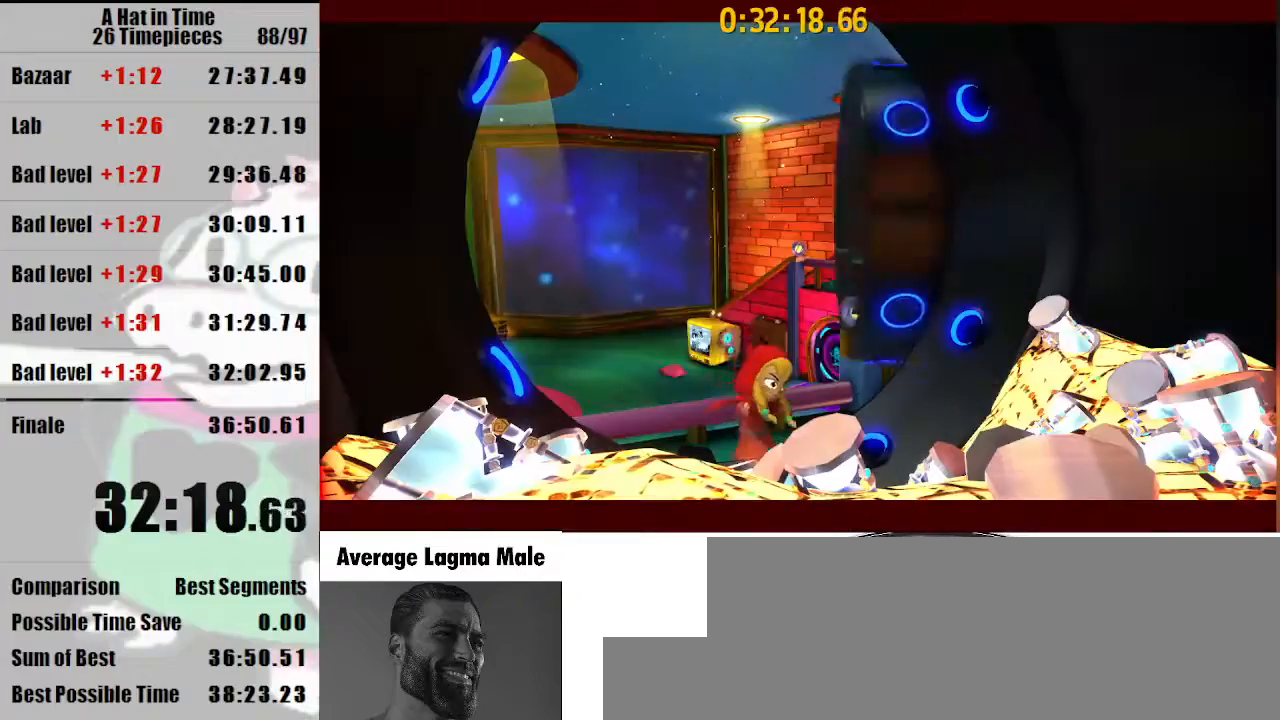
{"keys": ["w"], "mouse": [], "events": []}
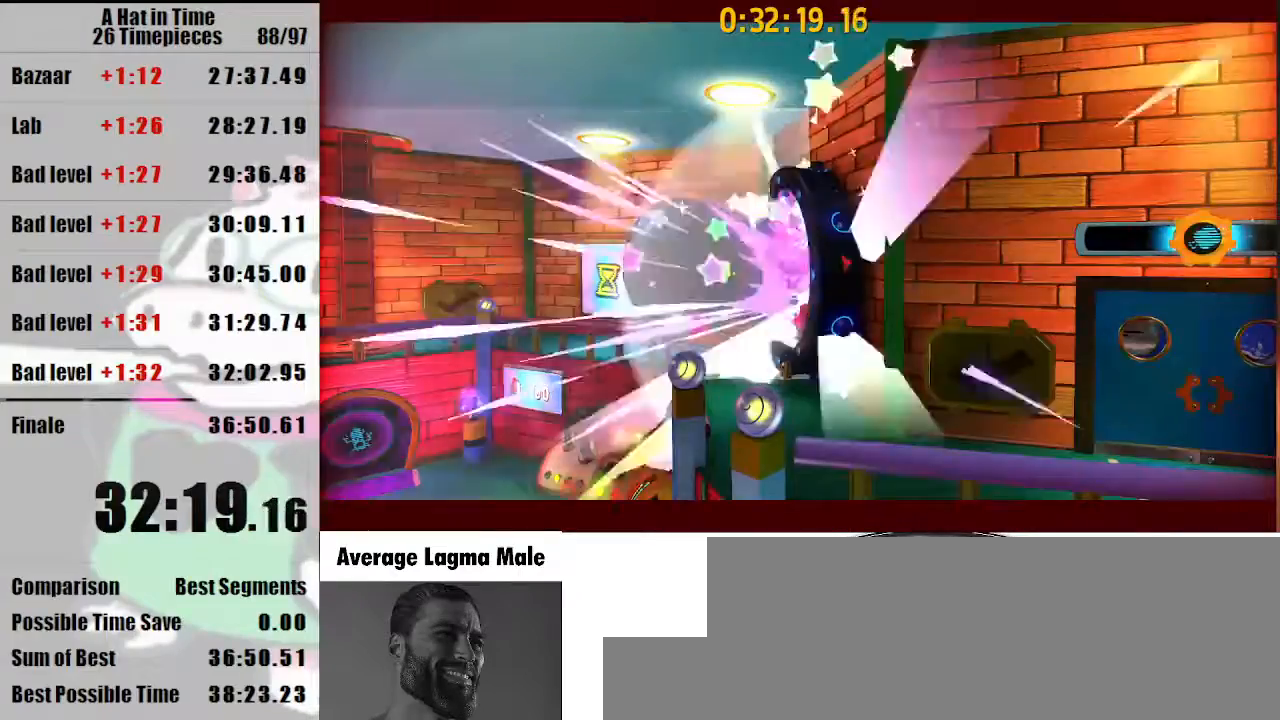
{"keys": [], "mouse": [], "events": [[33, "w", "up"]]}